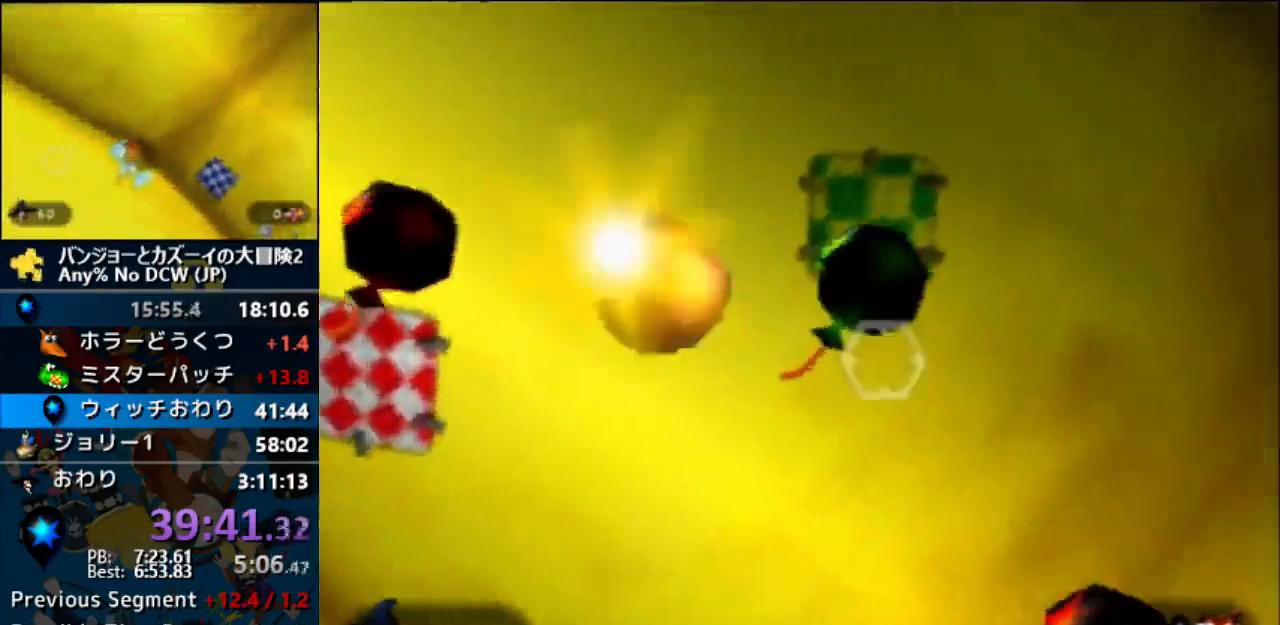
Gameplay with a controller (Nintendo layout); each line is a JSON object with the inputs held at the frame after it (dt_ms = milliseconds from this image to that frame). "events" lists button and stick changes between this image and that frame as [ms after this image, input, new state], when the widget could be followed in between. Not read: B C_LEFT C_RIGHT L1 L3 R1 R3 START.
{"dt_ms": 1000, "buttons": ["A"], "left_stick": "center"}
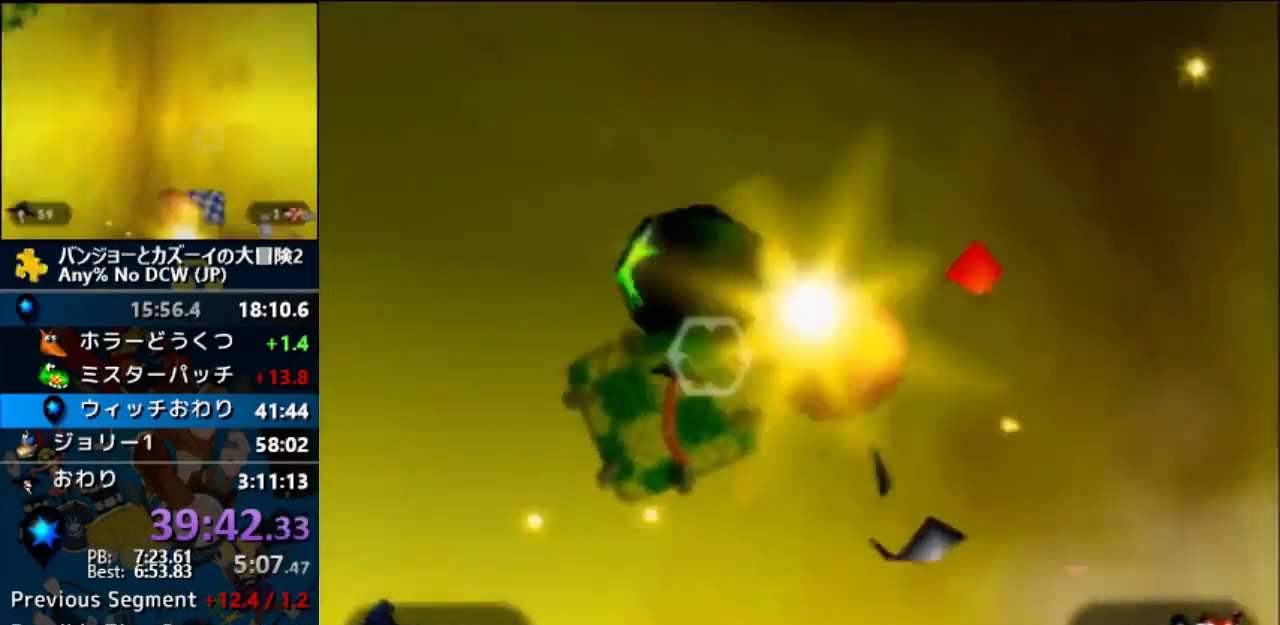
{"dt_ms": 500, "buttons": ["A"], "left_stick": "center", "events": []}
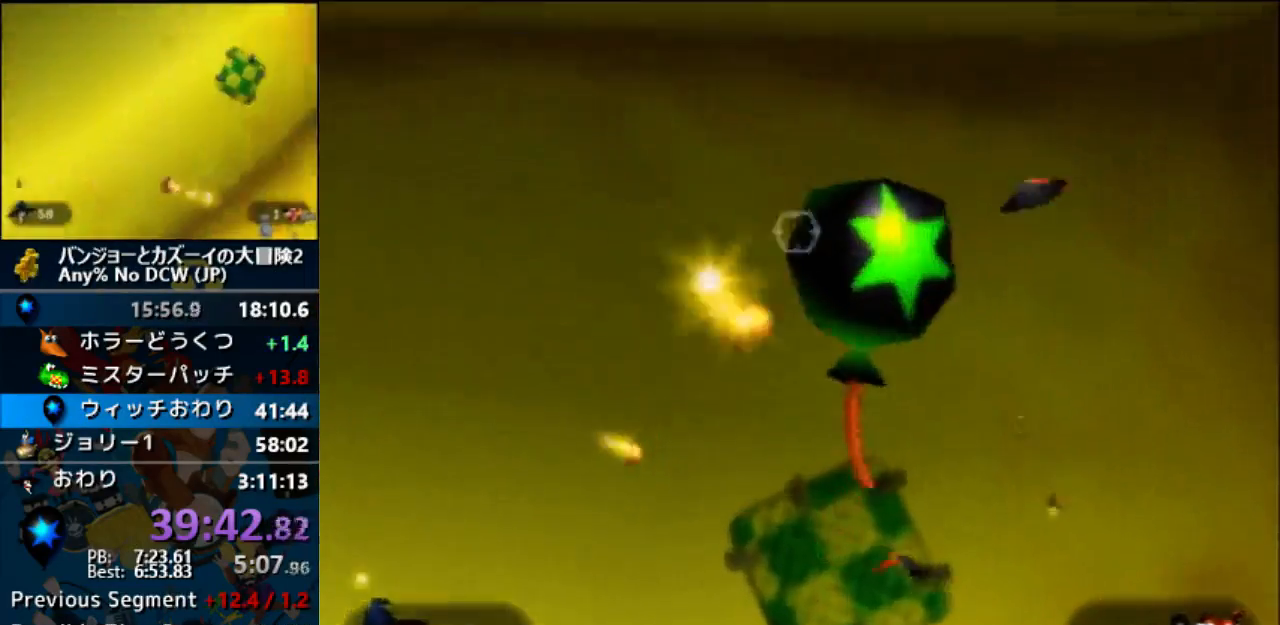
{"dt_ms": 500, "buttons": ["A"], "left_stick": "center", "events": []}
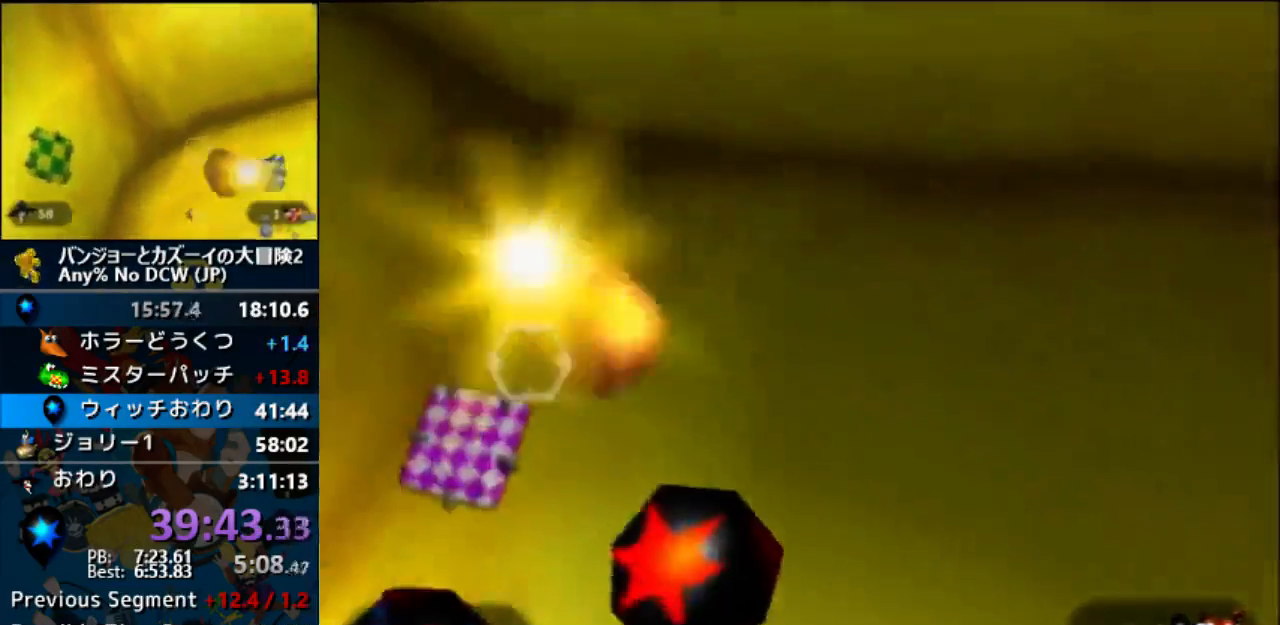
{"dt_ms": 500, "buttons": ["A"], "left_stick": "center", "events": []}